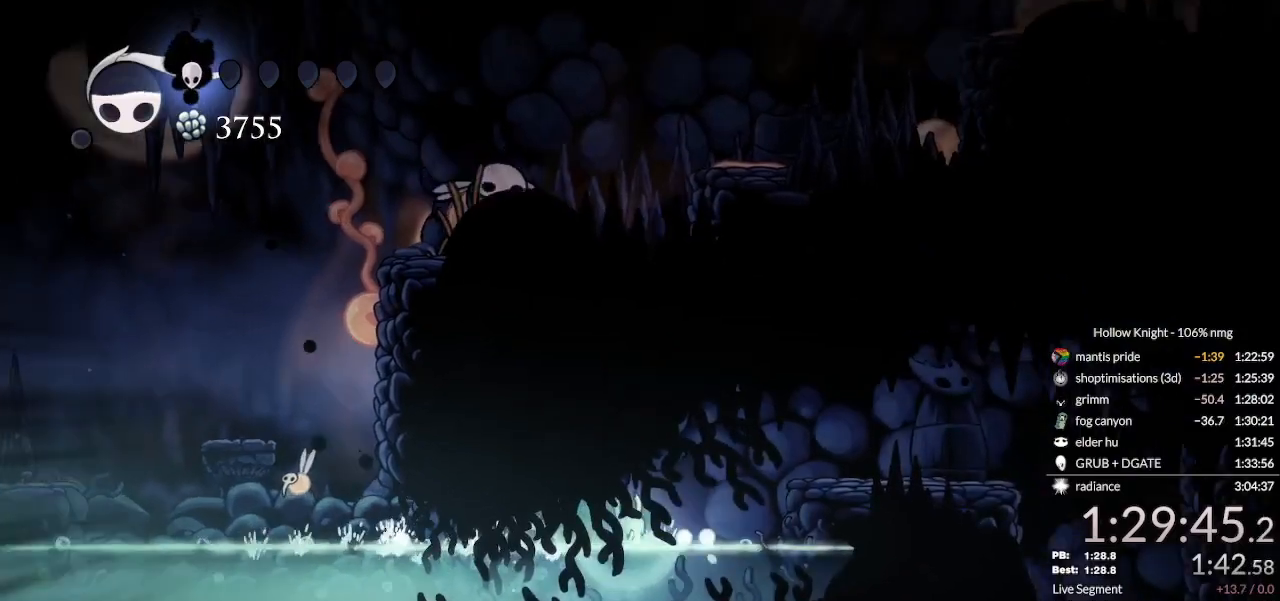
Gameplay with keyboard; each line is a JSON object with the keys held at the frame after it. "events" lists presses ("down") and releases ("up") of "cast", "cdash", "dash", "dnail", "down", "escape", "focus", "inv", "jump", "left", "nail", "return", "right" and "up" between this image and that frame as [ms after this image, input, new state], when the widget could be followed in between. No other keys are recorded. Mouse input is not recorded. Key names are as the overlay labels them; some are game actions (e.g. jump) rather than physical keys.
{"keys": ["right"], "events": [[167, "jump", "down"], [300, "dash", "down"], [333, "jump", "up"], [467, "dash", "up"]]}
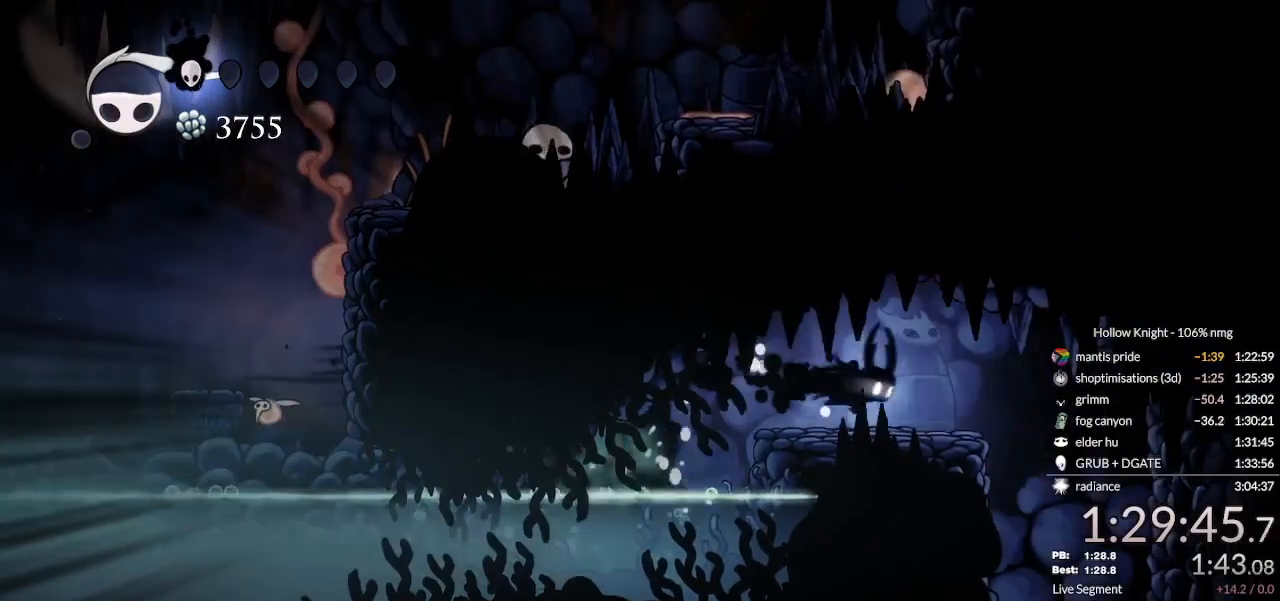
{"keys": ["nail"], "events": [[100, "nail", "down"], [300, "right", "up"]]}
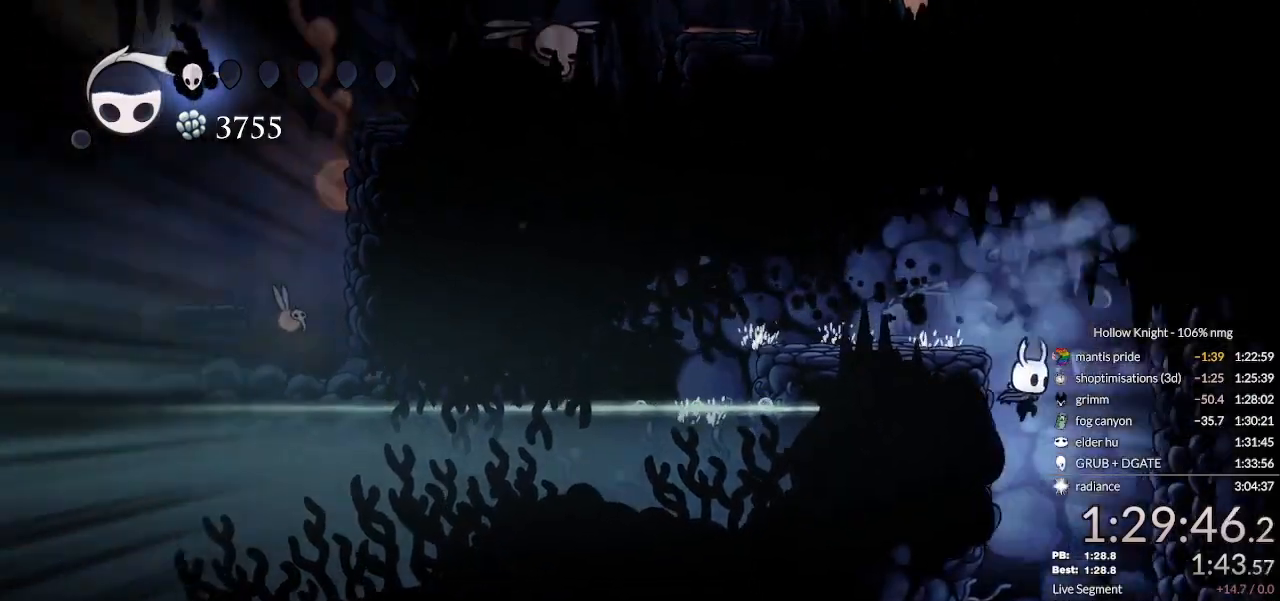
{"keys": ["left", "nail"], "events": [[33, "left", "down"], [133, "left", "up"], [400, "left", "down"]]}
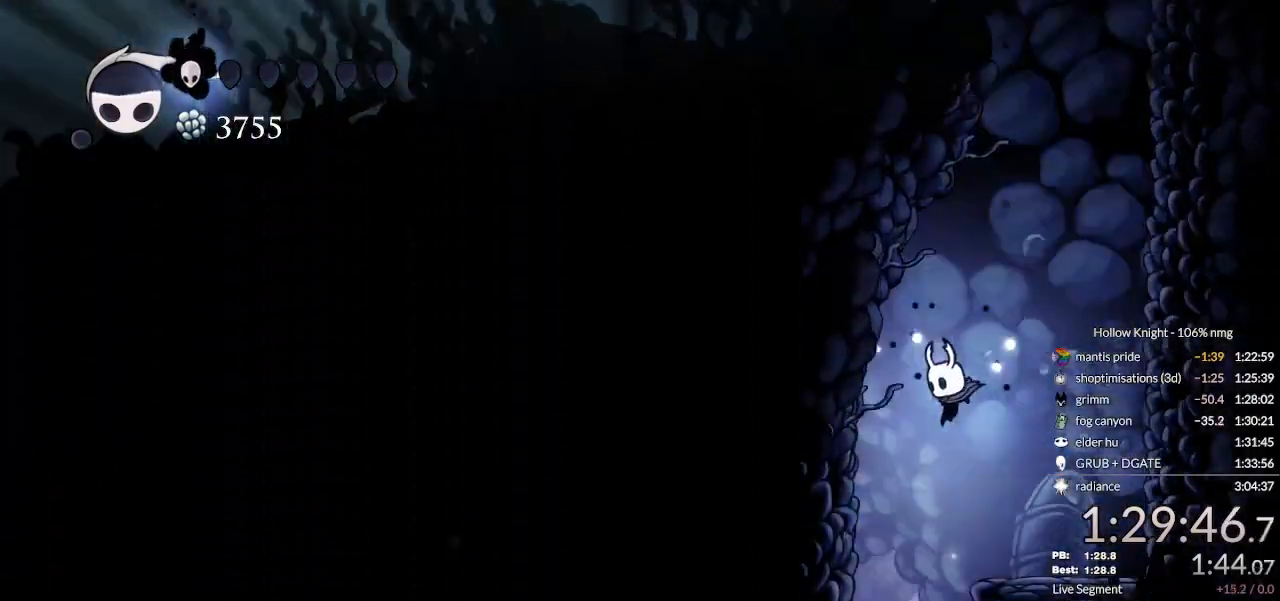
{"keys": ["down", "nail", "right"], "events": [[33, "left", "up"], [133, "down", "down"], [500, "right", "down"]]}
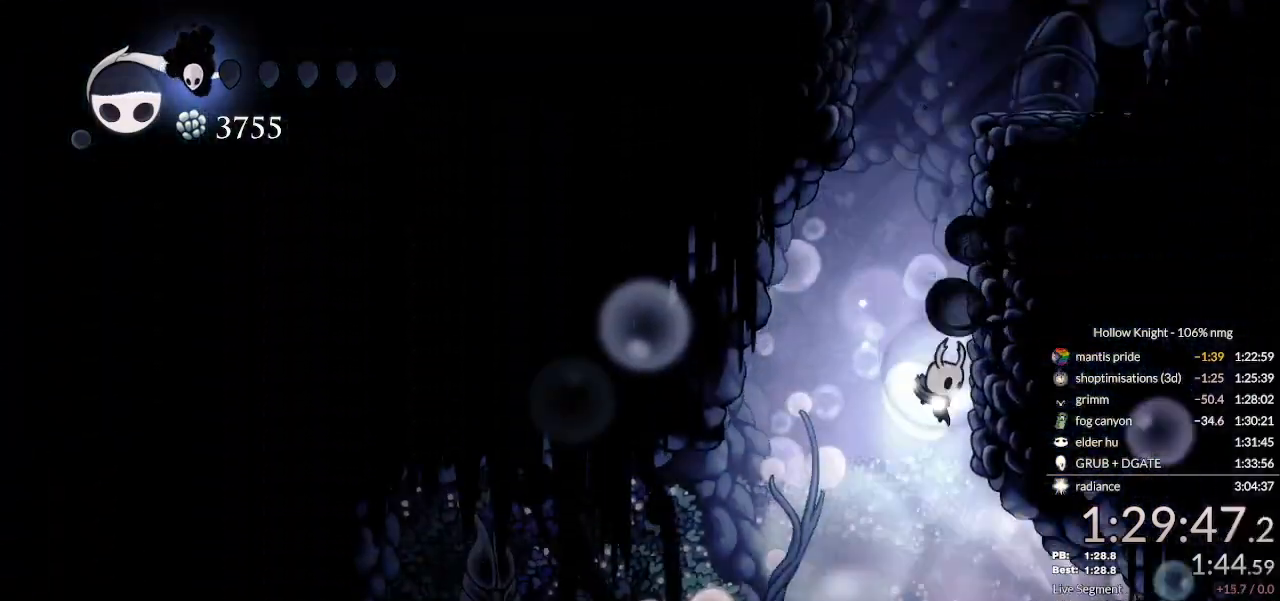
{"keys": ["down", "left"], "events": [[433, "nail", "up"], [467, "left", "down"], [467, "right", "up"]]}
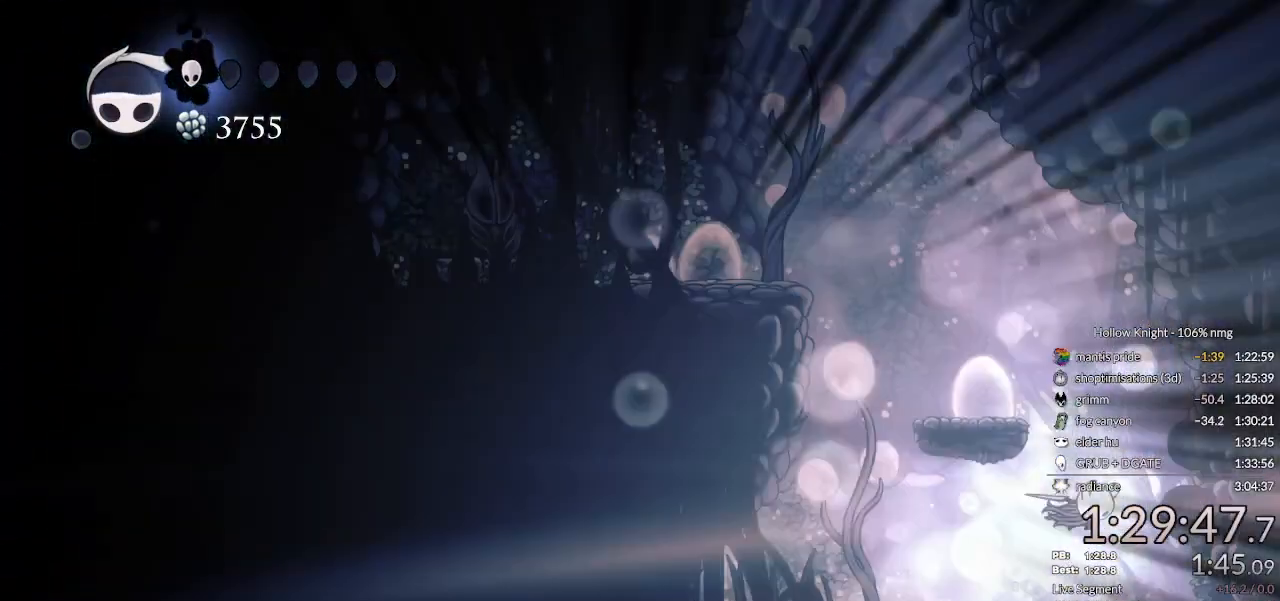
{"keys": ["jump", "left", "nail"], "events": [[233, "down", "up"], [467, "nail", "down"], [500, "jump", "down"]]}
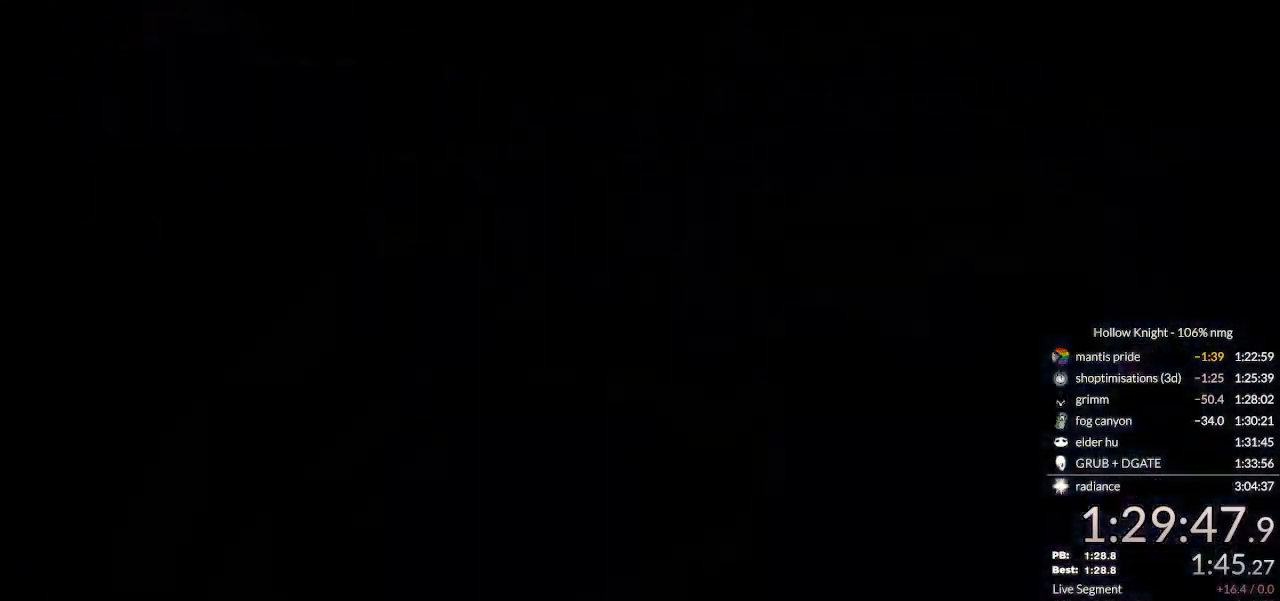
{"keys": ["dash", "left"], "events": [[33, "nail", "up"], [100, "jump", "up"], [133, "left", "up"], [133, "nail", "down"], [200, "jump", "down"], [200, "nail", "up"], [267, "jump", "up"], [300, "left", "down"], [500, "dash", "down"]]}
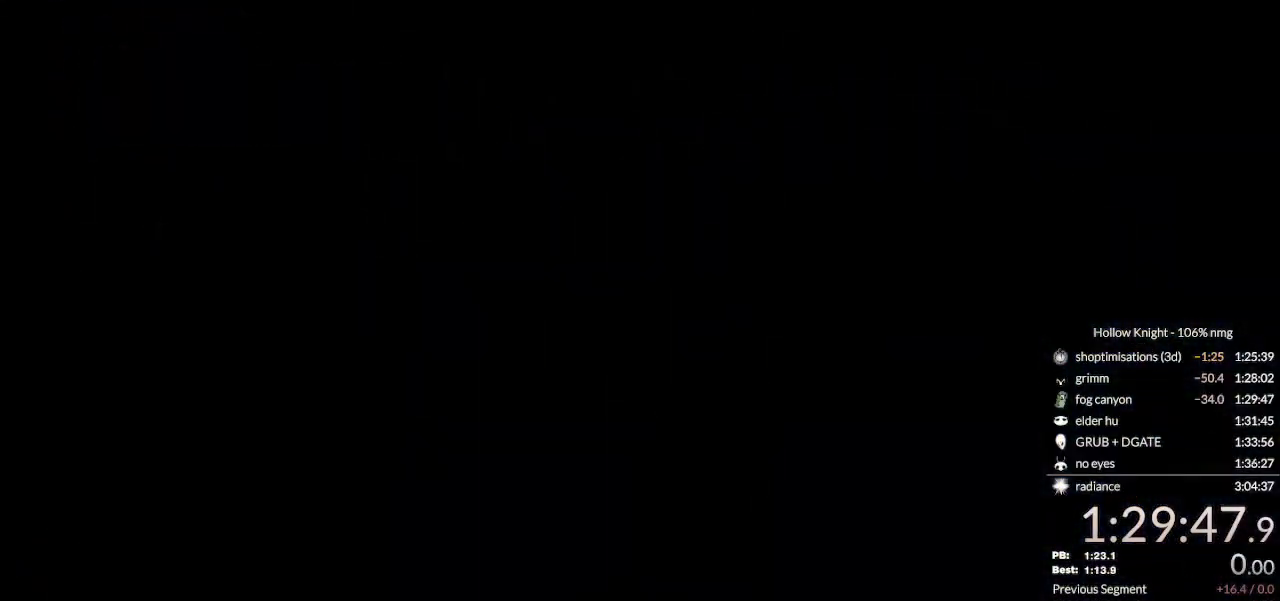
{"keys": ["dash", "left"], "events": [[67, "dash", "up"], [167, "dash", "down"], [233, "dash", "up"], [300, "dash", "down"], [367, "dash", "up"], [467, "dash", "down"]]}
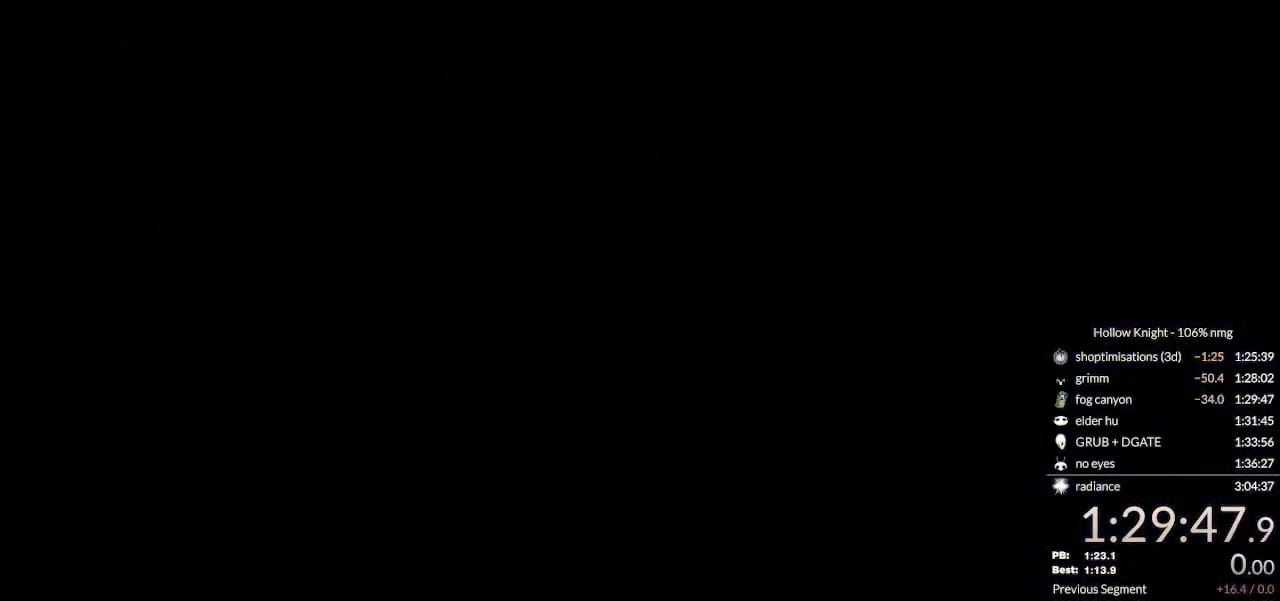
{"keys": ["left"], "events": [[67, "dash", "up"], [167, "dash", "down"], [233, "dash", "up"]]}
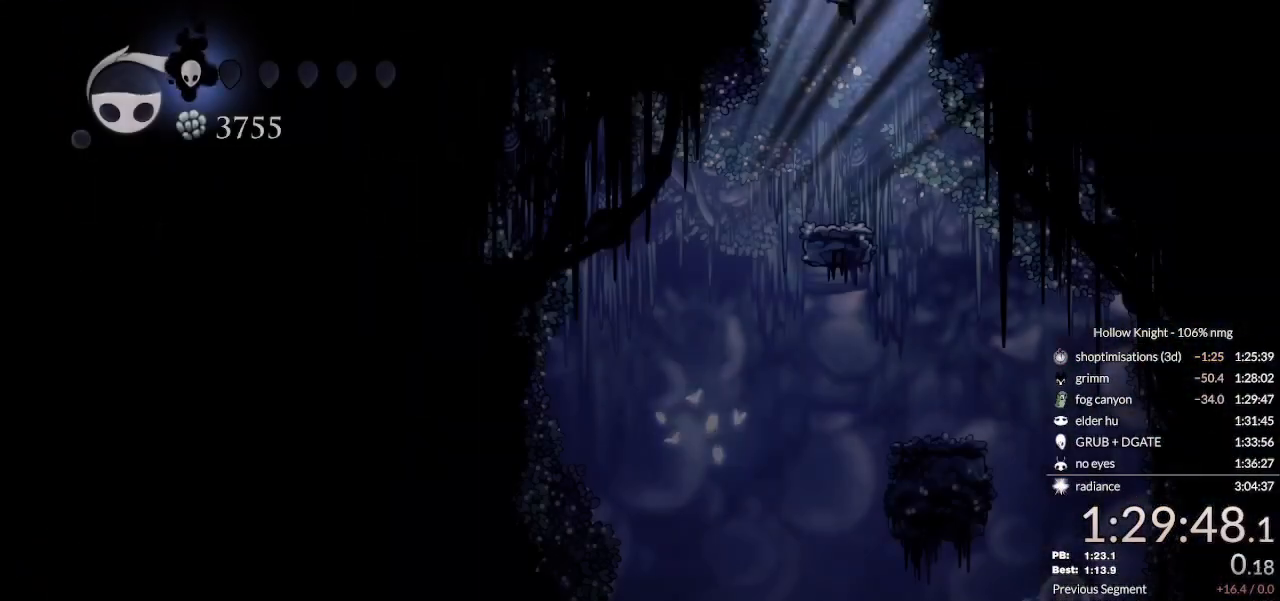
{"keys": ["left"], "events": [[333, "dash", "down"], [467, "dash", "up"]]}
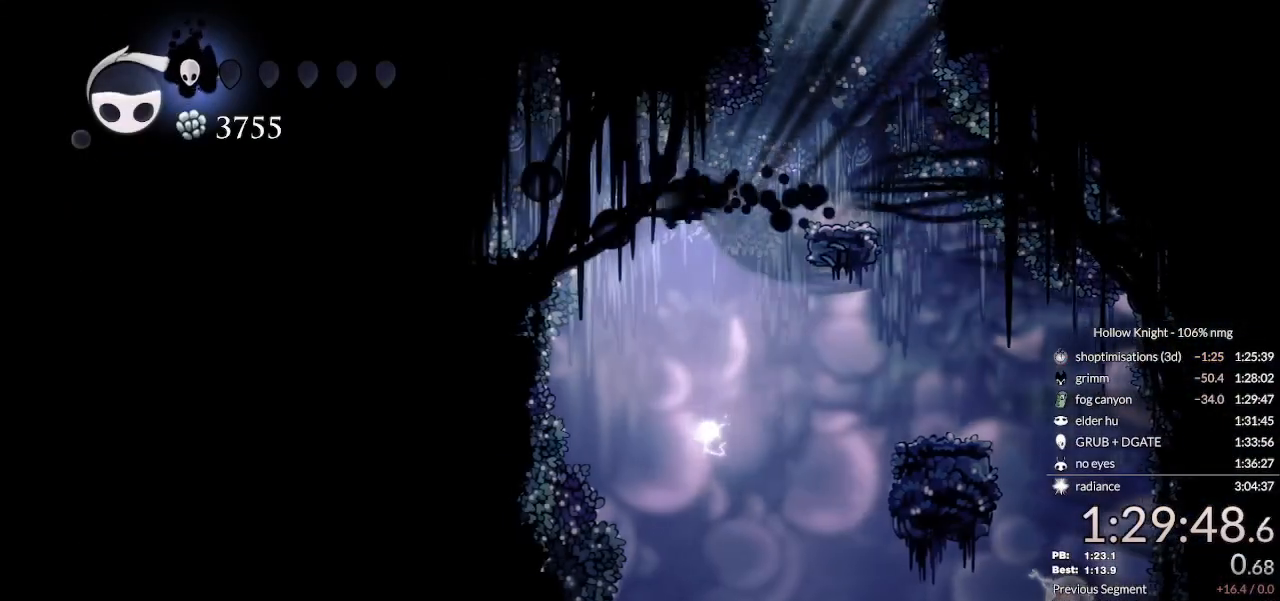
{"keys": [], "events": [[100, "left", "up"]]}
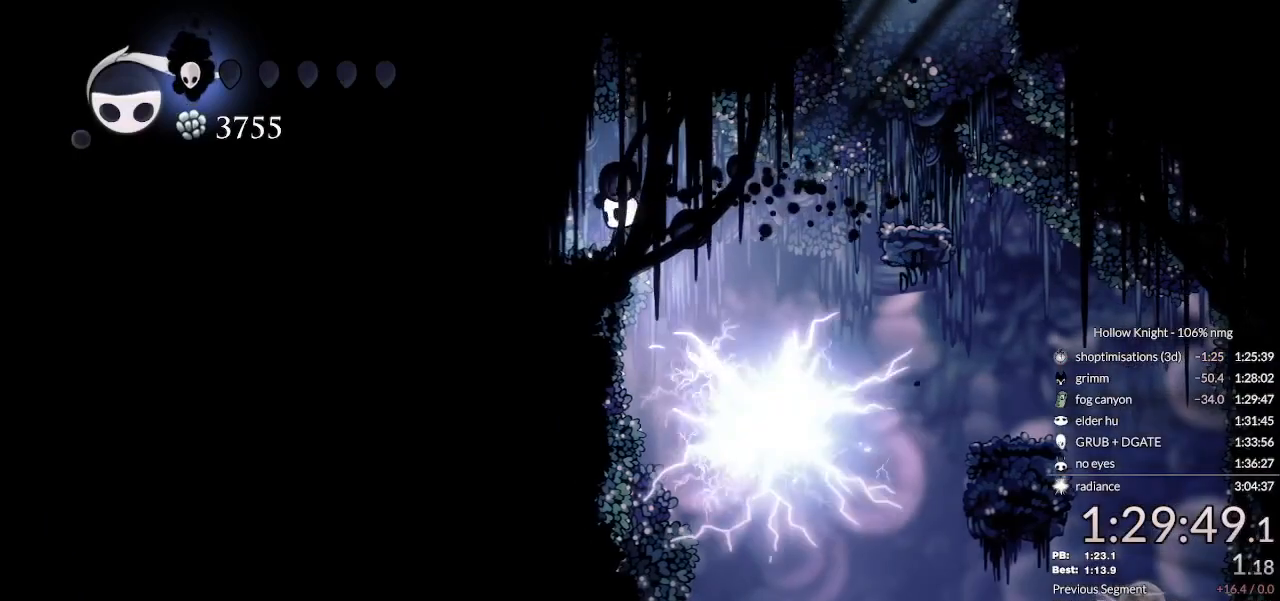
{"keys": [], "events": []}